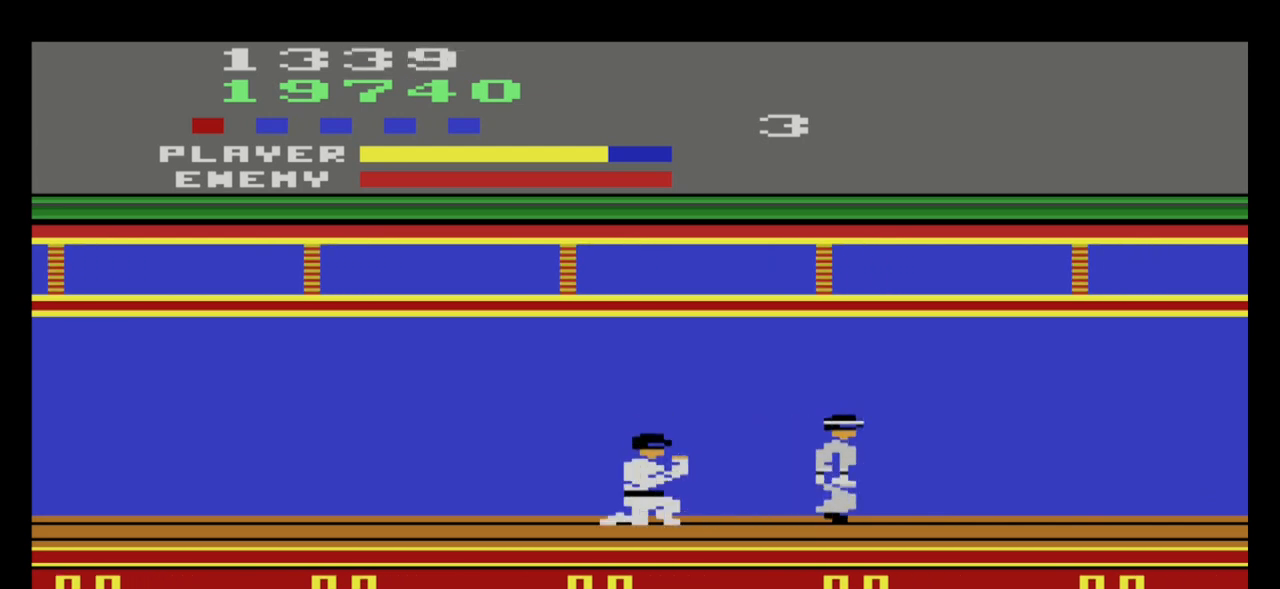
Gameplay with a controller (Xbox layout); each line is a JSON object with the inputs held at the frame after it. "events" lists button and stick changes between this image and that frame as [ms after this image, input, new state], when the widget could be followed in between. Not read: right_stick.
{"buttons": [], "left_stick": "down", "events": [[167, "A", "down"], [301, "A", "up"]]}
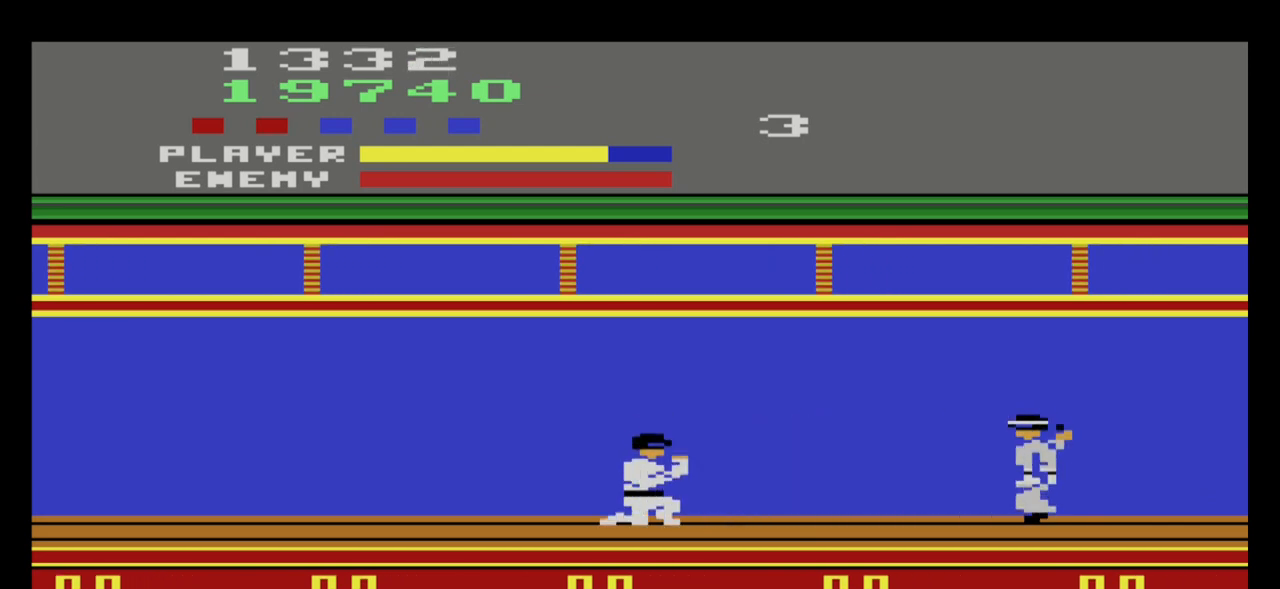
{"buttons": [], "left_stick": "down", "events": [[33, "left_stick", "center"], [200, "left_stick", "right"], [267, "left_stick", "down"]]}
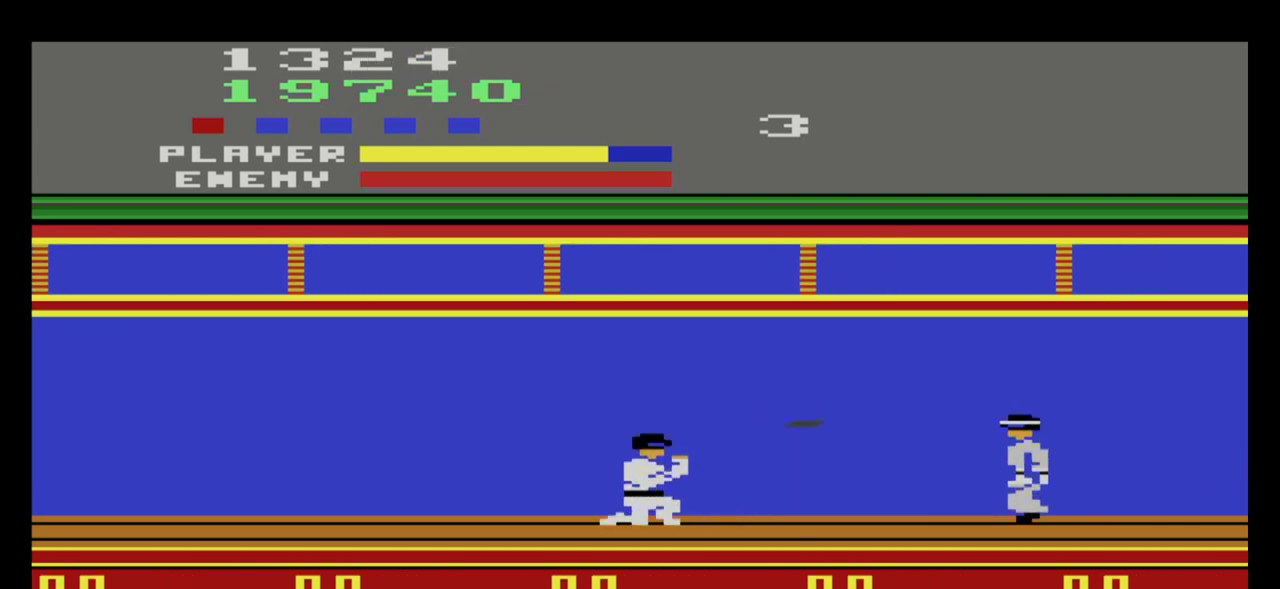
{"buttons": [], "left_stick": "right", "events": [[501, "left_stick", "right"]]}
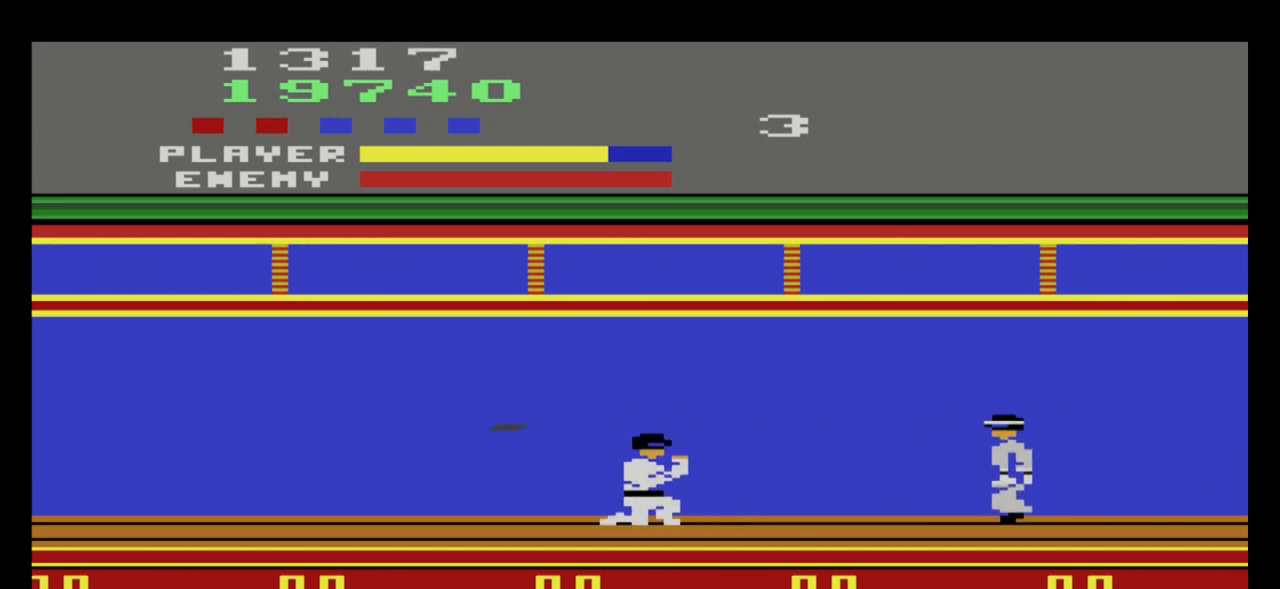
{"buttons": [], "left_stick": "right", "events": []}
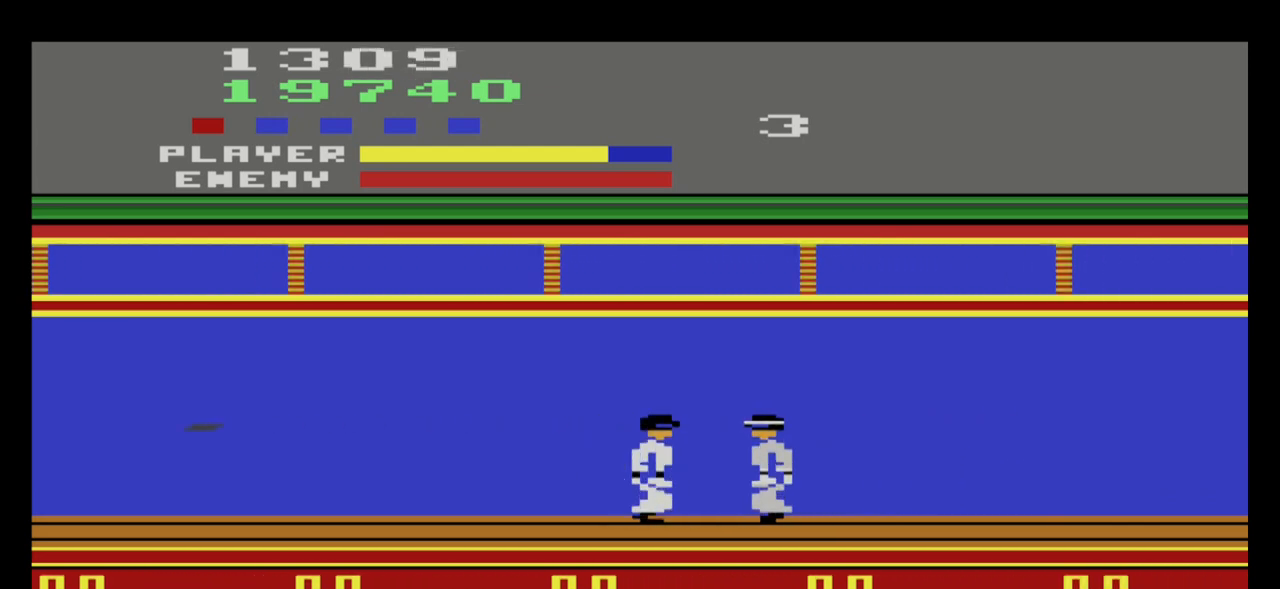
{"buttons": ["A"], "left_stick": "down", "events": [[67, "A", "down"], [167, "A", "up"], [234, "A", "down"], [234, "left_stick", "down"], [301, "A", "up"], [401, "A", "down"]]}
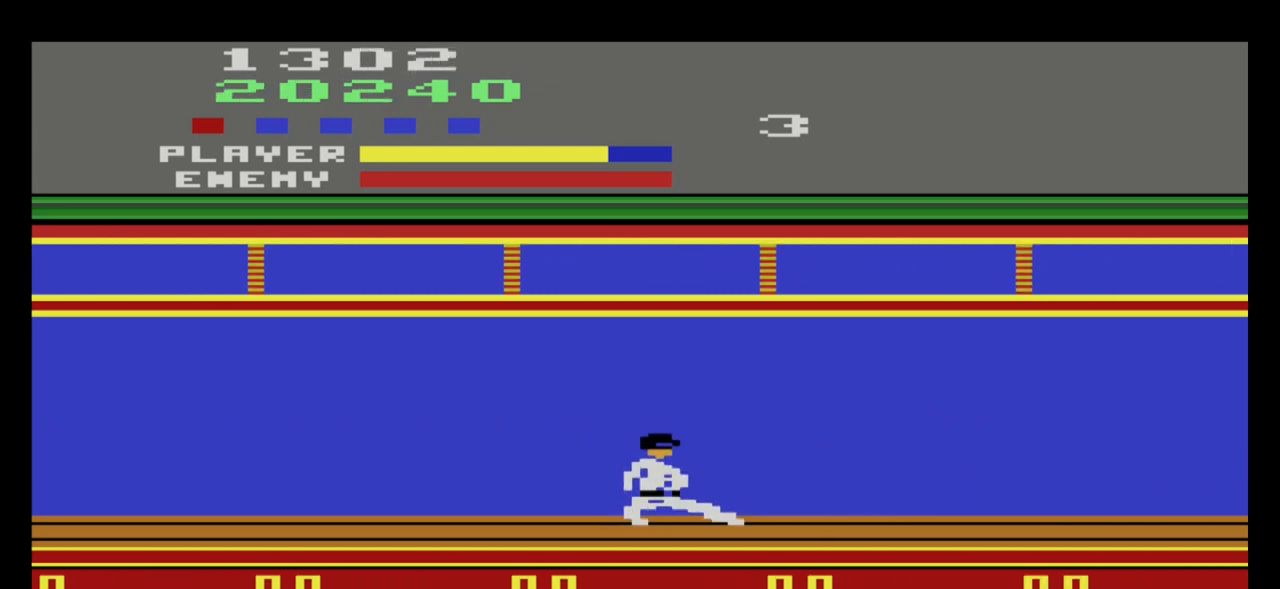
{"buttons": [], "left_stick": "right", "events": [[134, "A", "up"], [401, "left_stick", "right"]]}
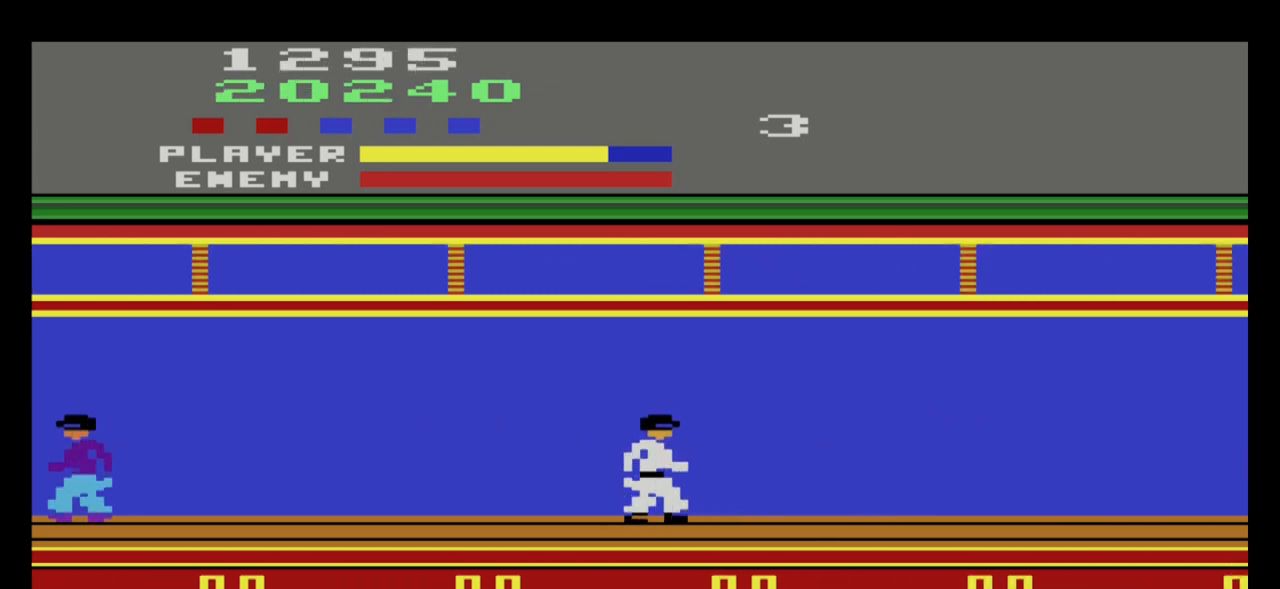
{"buttons": [], "left_stick": "right", "events": []}
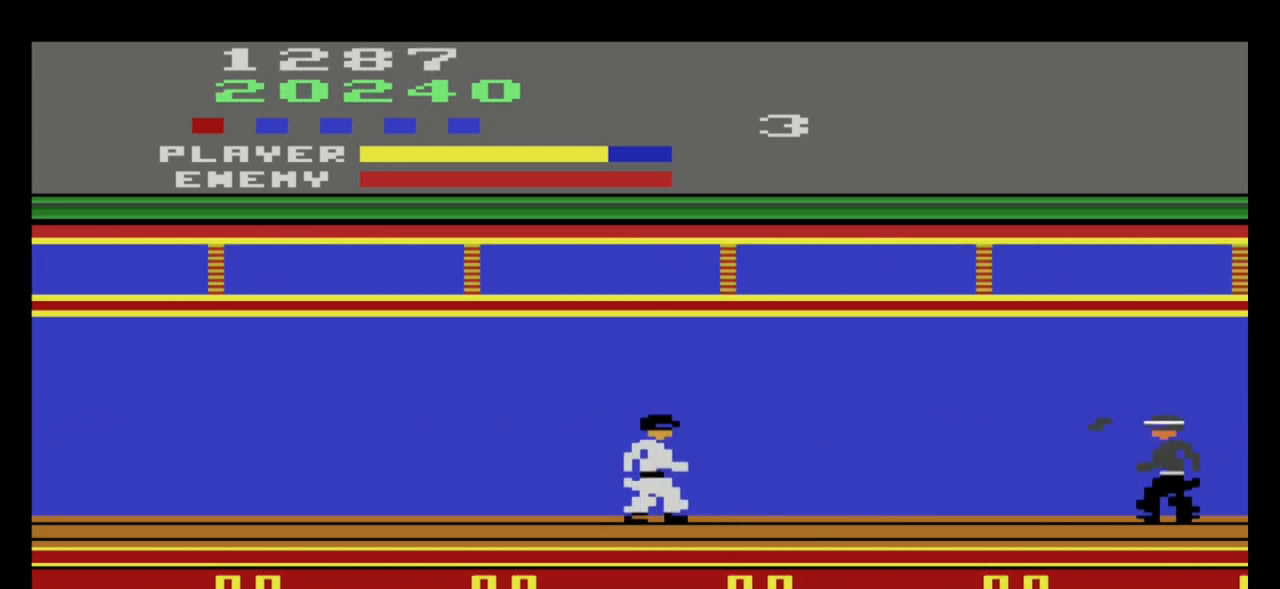
{"buttons": [], "left_stick": "down-left", "events": [[234, "left_stick", "left"], [501, "left_stick", "down-left"]]}
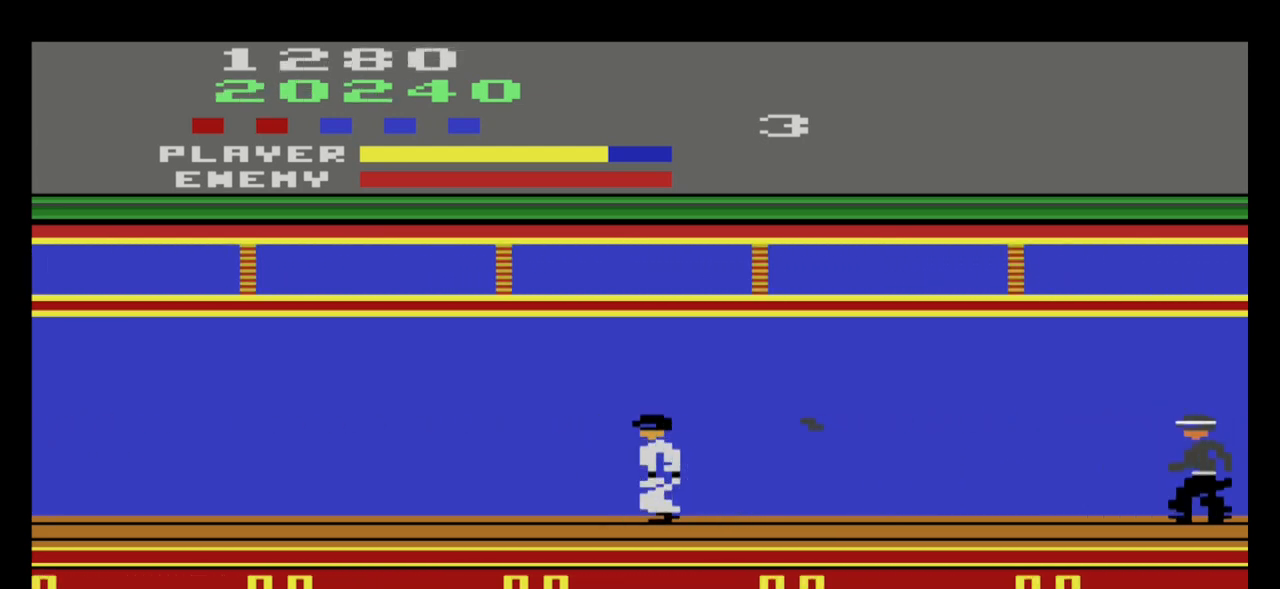
{"buttons": [], "left_stick": "down-right", "events": [[133, "left_stick", "down"], [400, "left_stick", "down-right"]]}
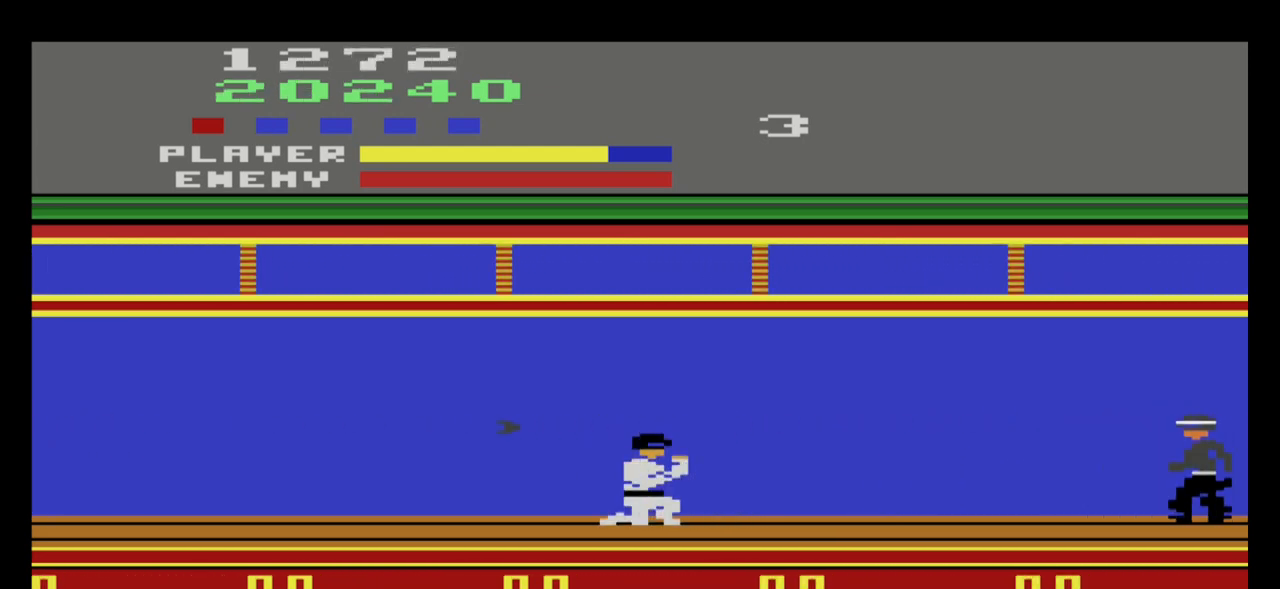
{"buttons": [], "left_stick": "right", "events": [[34, "left_stick", "right"]]}
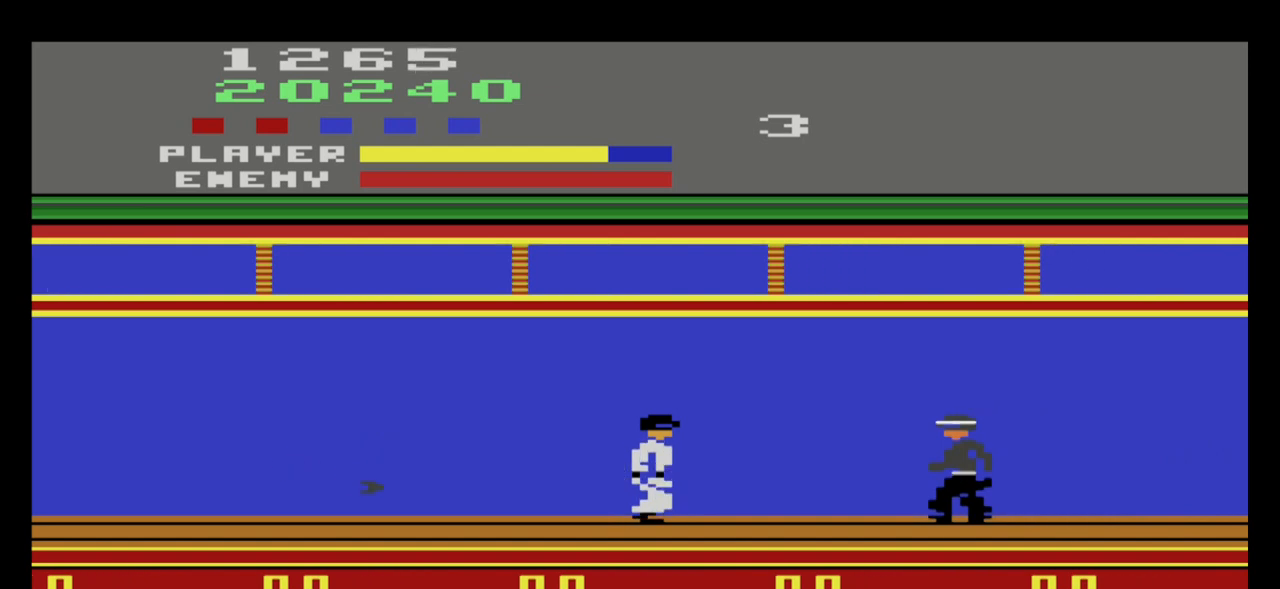
{"buttons": [], "left_stick": "up", "events": [[100, "left_stick", "up-right"], [200, "left_stick", "up"]]}
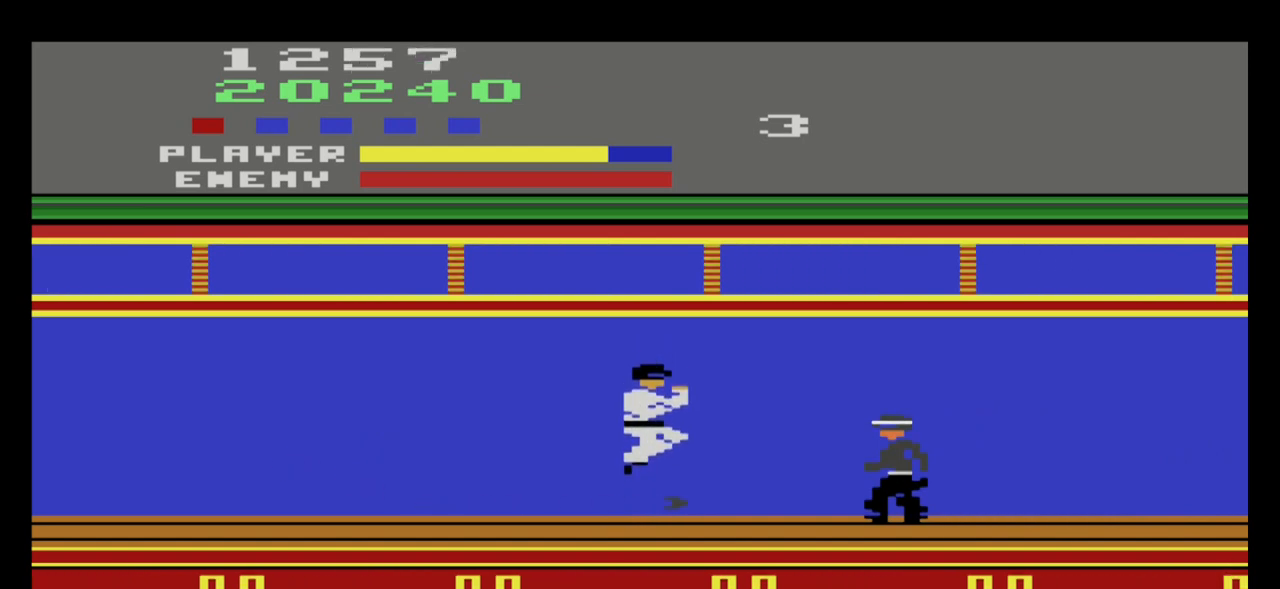
{"buttons": ["A"], "left_stick": "right", "events": [[234, "left_stick", "right"], [467, "A", "down"]]}
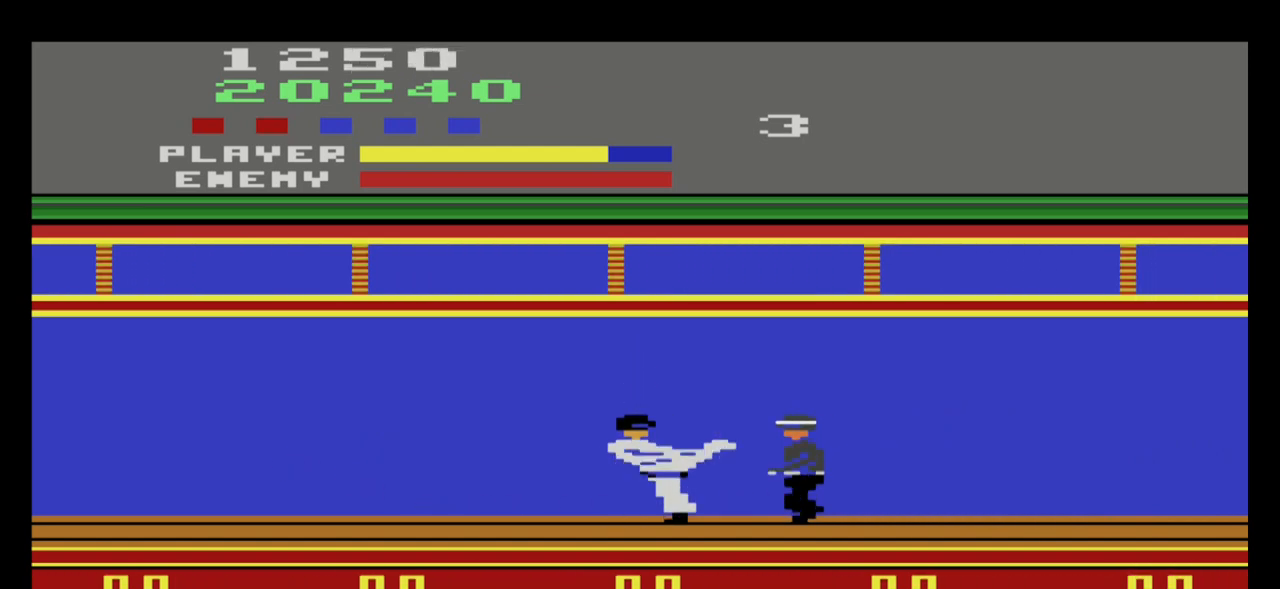
{"buttons": ["A"], "left_stick": "down-right", "events": [[67, "A", "up"], [167, "A", "down"], [200, "A", "up"], [300, "A", "down"], [300, "left_stick", "down-right"], [367, "A", "up"], [500, "A", "down"]]}
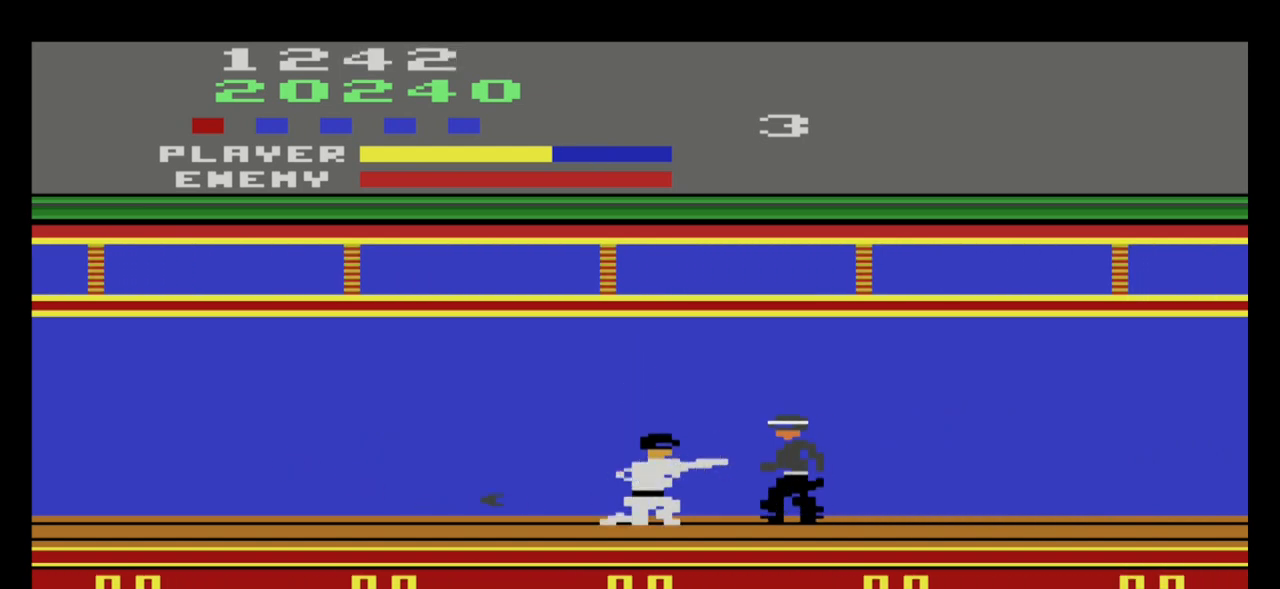
{"buttons": ["A"], "left_stick": "down-right", "events": [[67, "A", "up"], [234, "left_stick", "right"], [434, "A", "down"], [501, "left_stick", "down-right"]]}
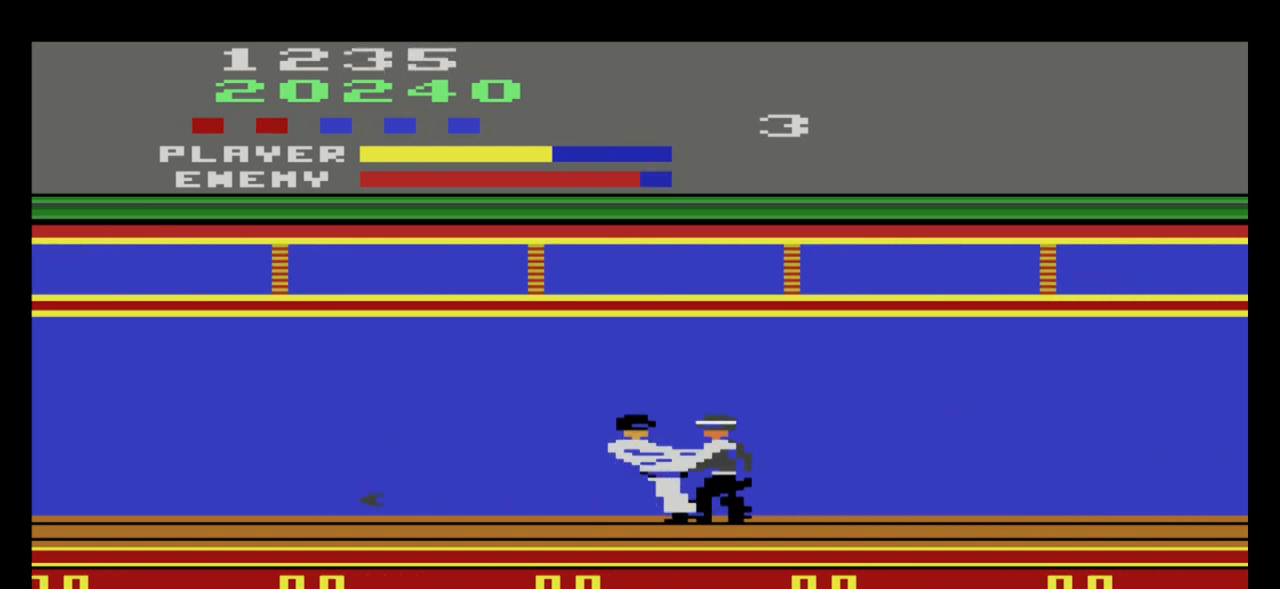
{"buttons": [], "left_stick": "down", "events": [[67, "A", "up"], [67, "left_stick", "down"], [200, "A", "down"], [267, "A", "up"], [434, "A", "down"], [500, "A", "up"]]}
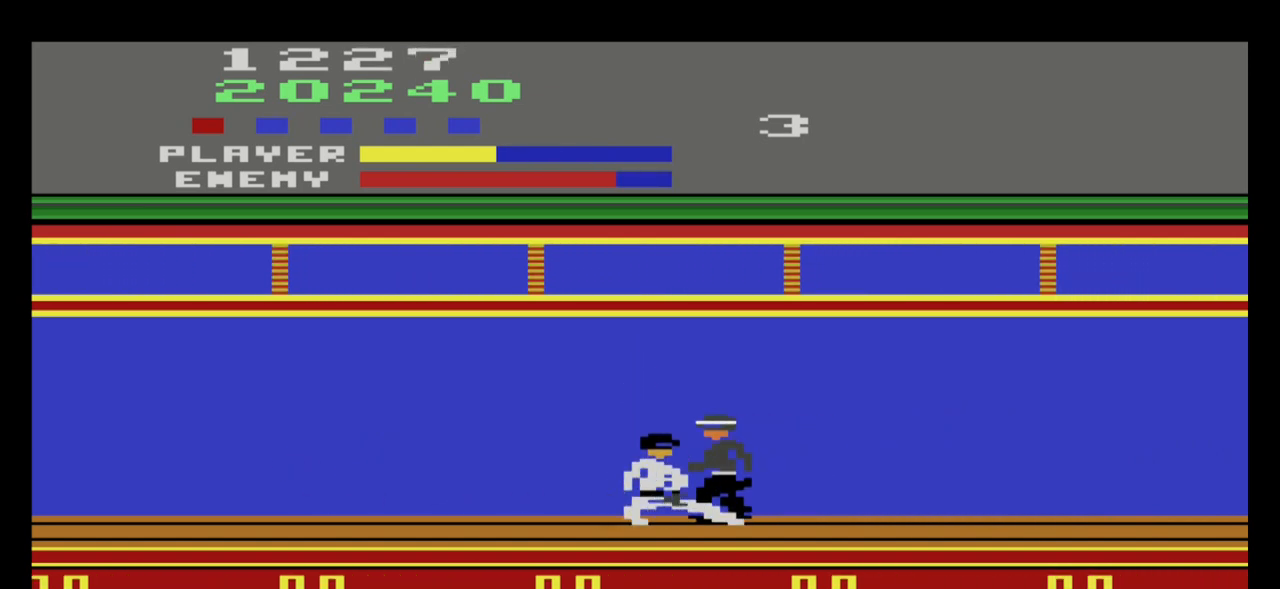
{"buttons": [], "left_stick": "down", "events": [[134, "A", "down"], [201, "A", "up"], [267, "A", "down"], [401, "A", "up"], [434, "A", "down"], [501, "A", "up"]]}
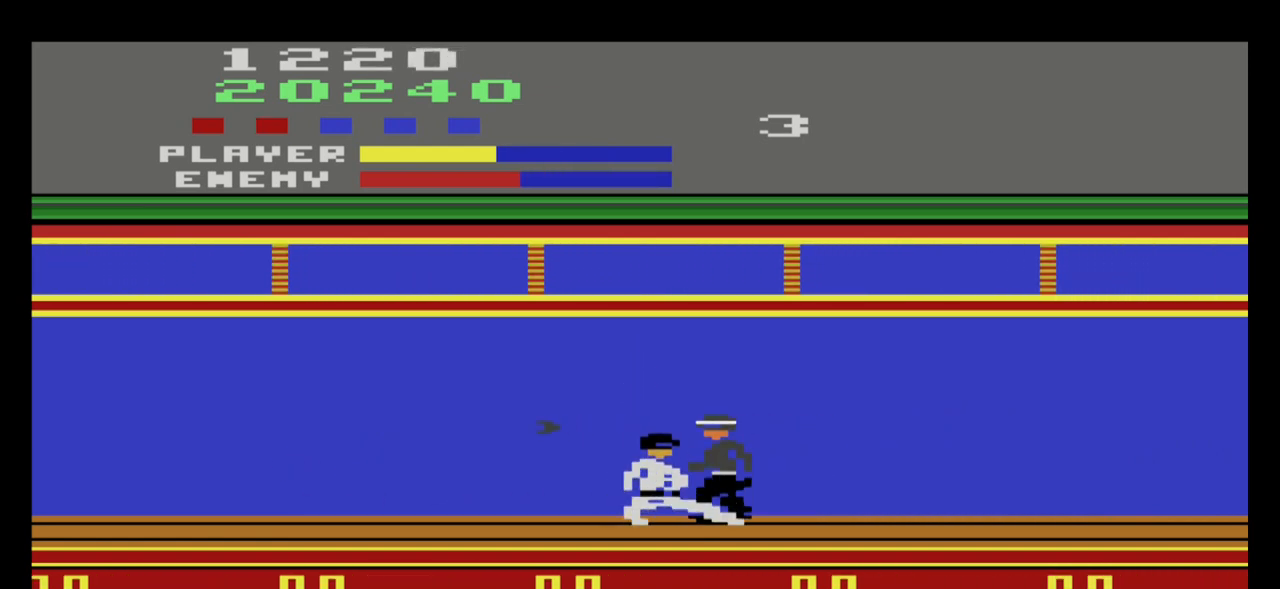
{"buttons": ["A"], "left_stick": "down", "events": [[33, "A", "down"], [100, "A", "up"], [133, "A", "down"], [200, "A", "up"], [267, "A", "down"], [400, "A", "up"], [467, "A", "down"]]}
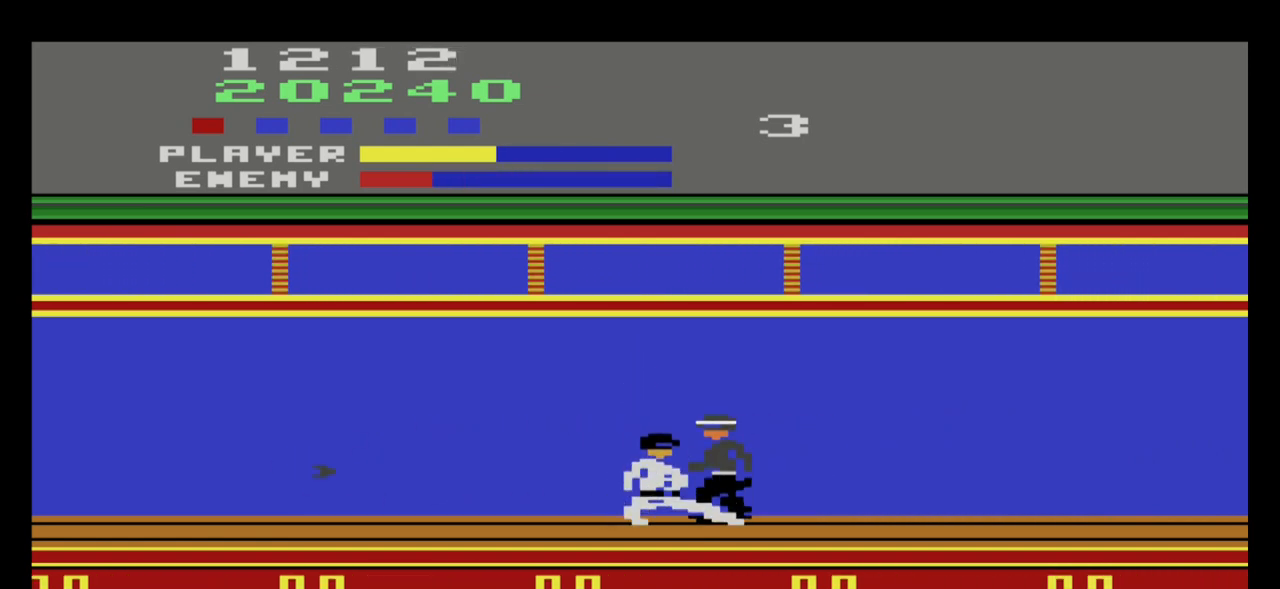
{"buttons": [], "left_stick": "down", "events": [[201, "A", "up"], [234, "A", "down"], [468, "A", "up"]]}
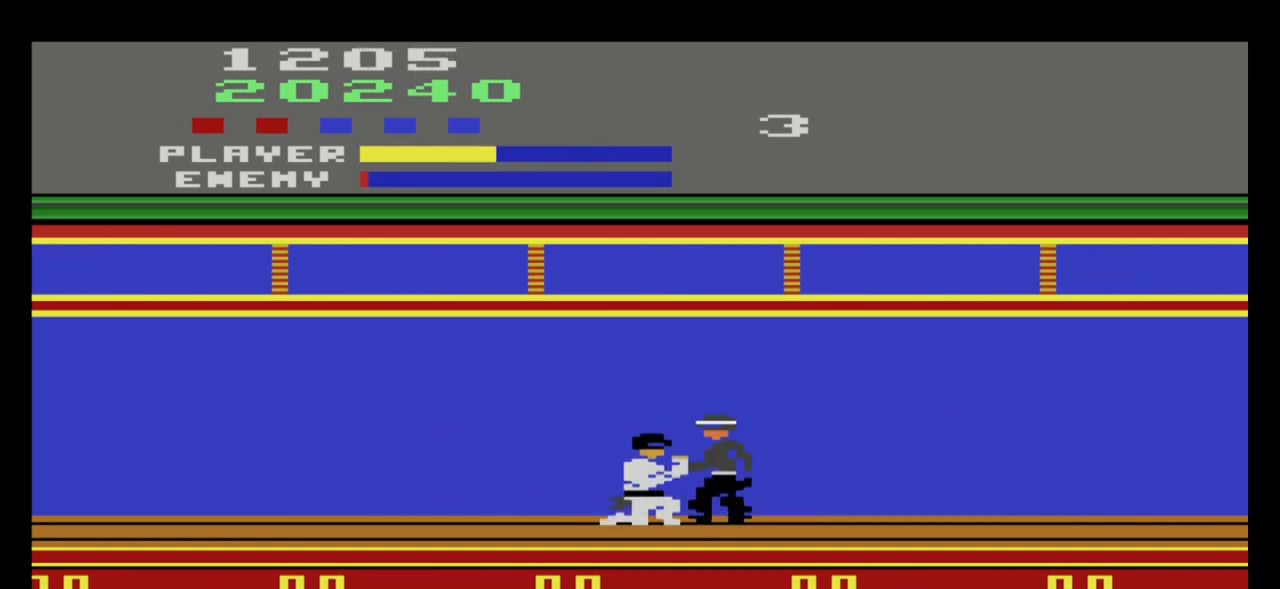
{"buttons": [], "left_stick": "down", "events": [[33, "A", "down"], [67, "A", "up"], [167, "A", "down"], [367, "A", "up"]]}
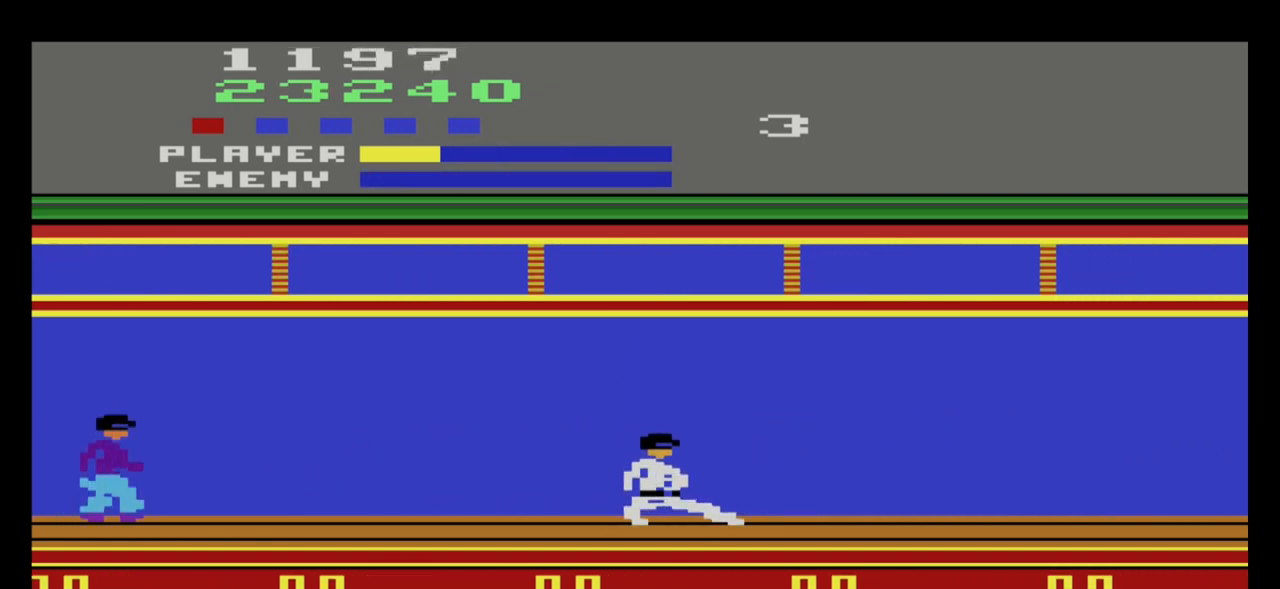
{"buttons": [], "left_stick": "right", "events": [[67, "left_stick", "center"], [267, "left_stick", "right"]]}
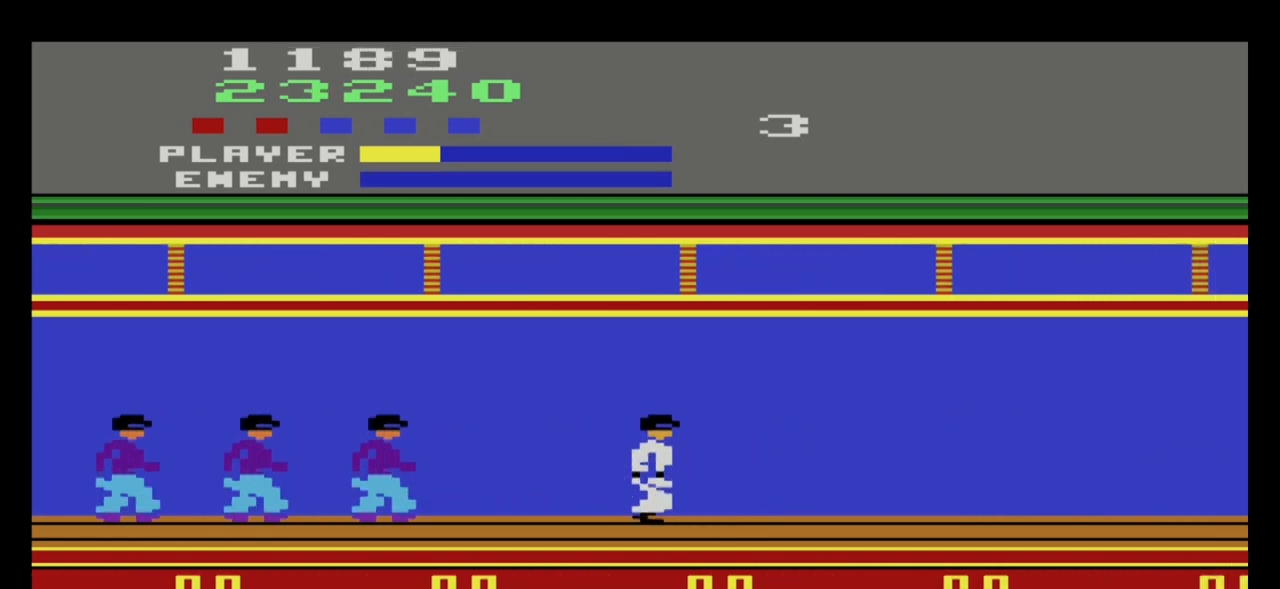
{"buttons": ["A"], "left_stick": "down-left", "events": [[367, "A", "down"], [367, "left_stick", "left"], [434, "A", "up"], [467, "left_stick", "down-left"], [500, "A", "down"]]}
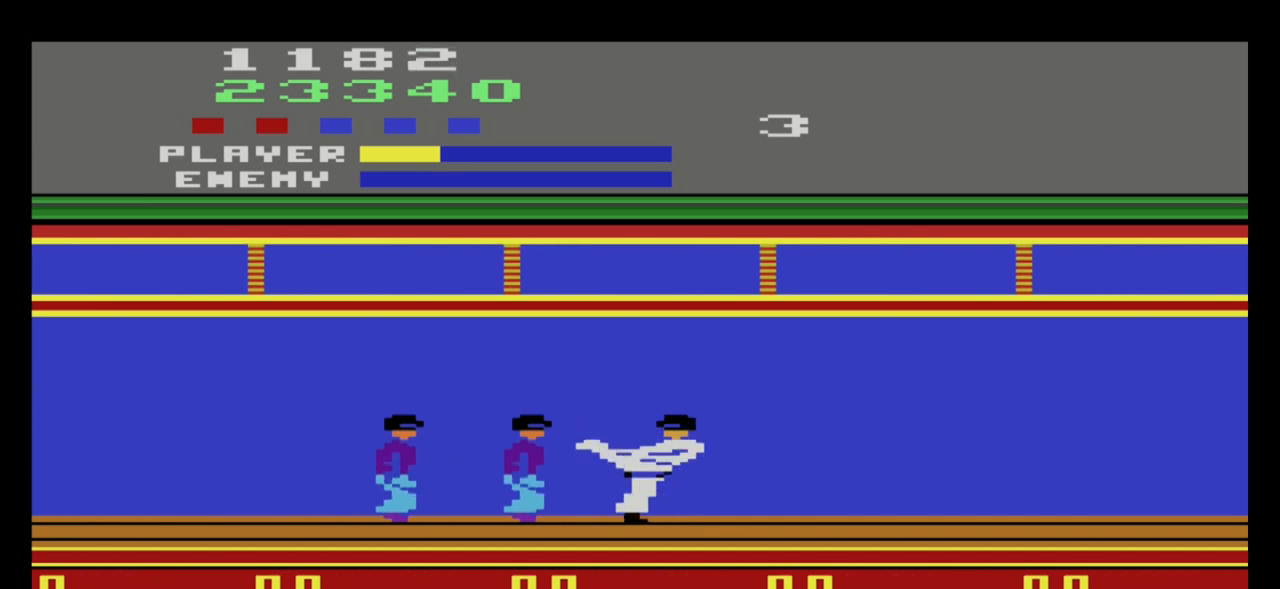
{"buttons": [], "left_stick": "down-left", "events": [[201, "A", "up"], [267, "A", "down"], [367, "A", "up"], [401, "A", "down"], [468, "A", "up"]]}
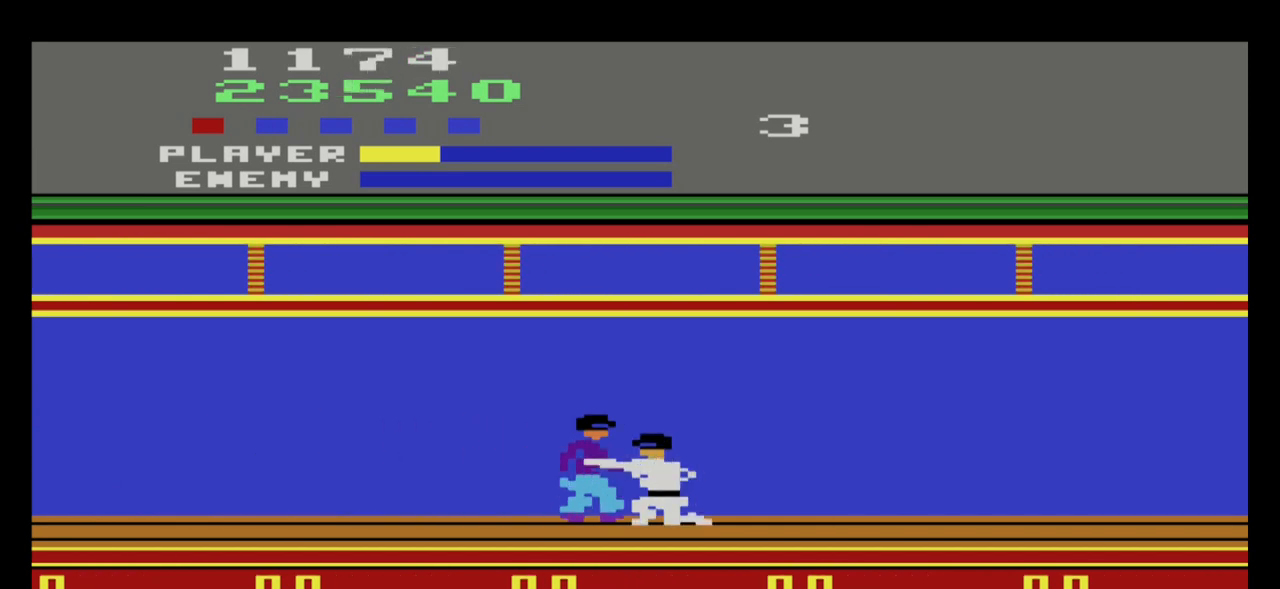
{"buttons": [], "left_stick": "down-left", "events": [[33, "A", "down"], [100, "A", "up"], [100, "left_stick", "down"], [300, "A", "down"], [367, "A", "up"], [434, "A", "down"], [434, "left_stick", "down-left"], [500, "A", "up"]]}
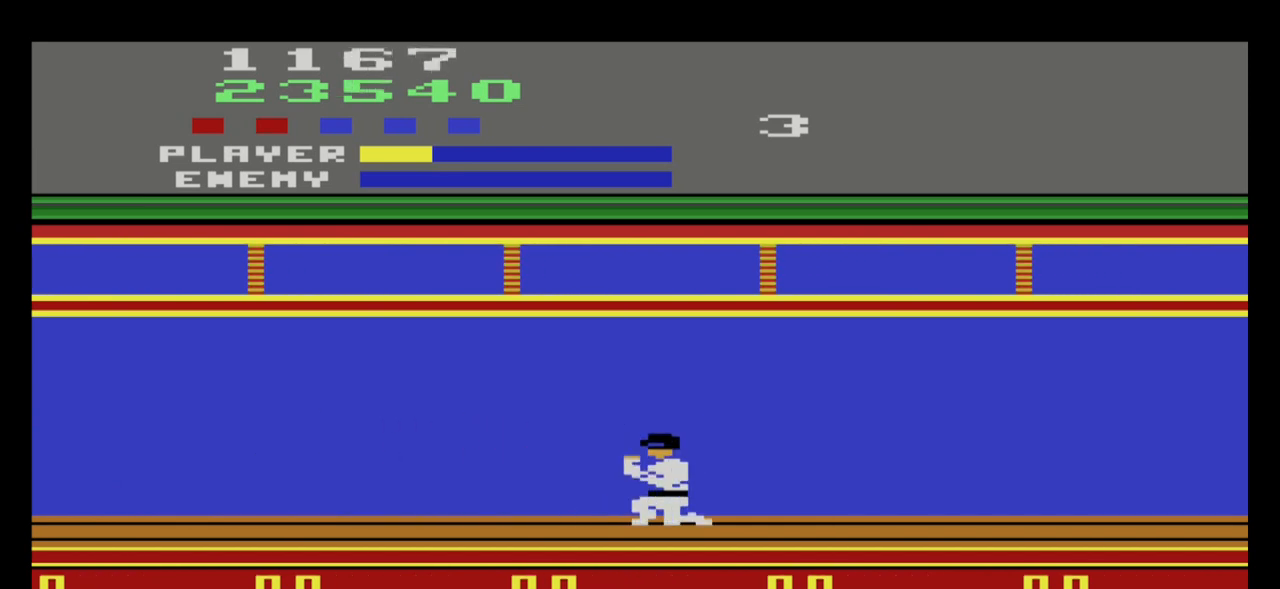
{"buttons": [], "left_stick": "right", "events": [[67, "A", "down"], [100, "A", "up"], [301, "left_stick", "down-right"], [434, "left_stick", "right"]]}
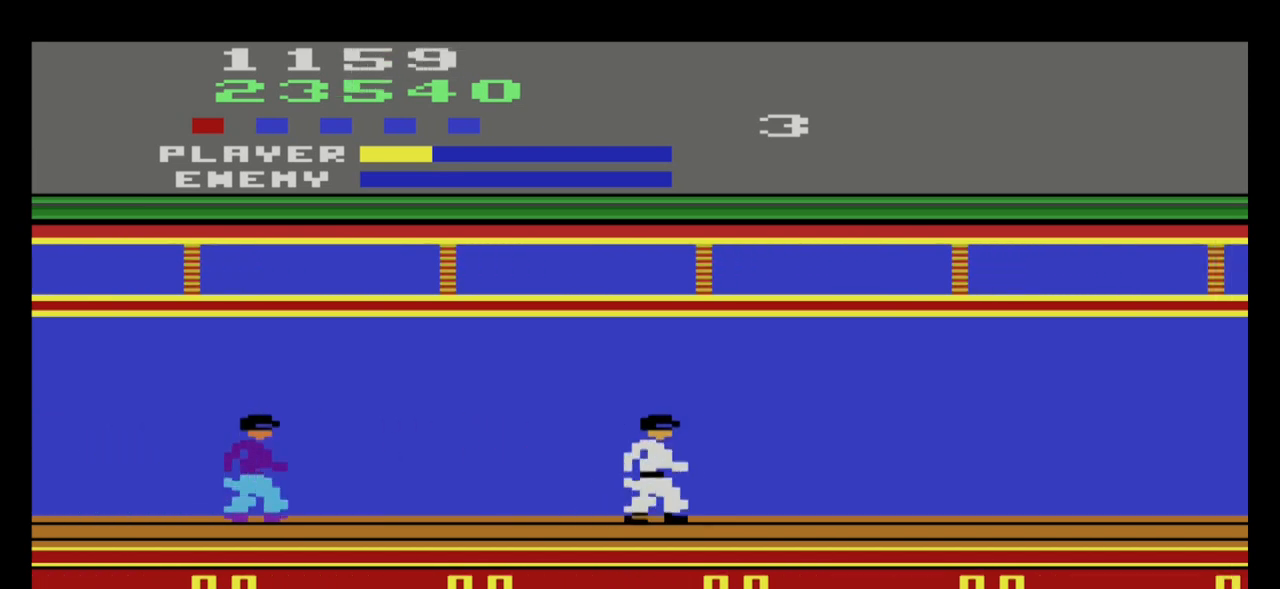
{"buttons": [], "left_stick": "right", "events": []}
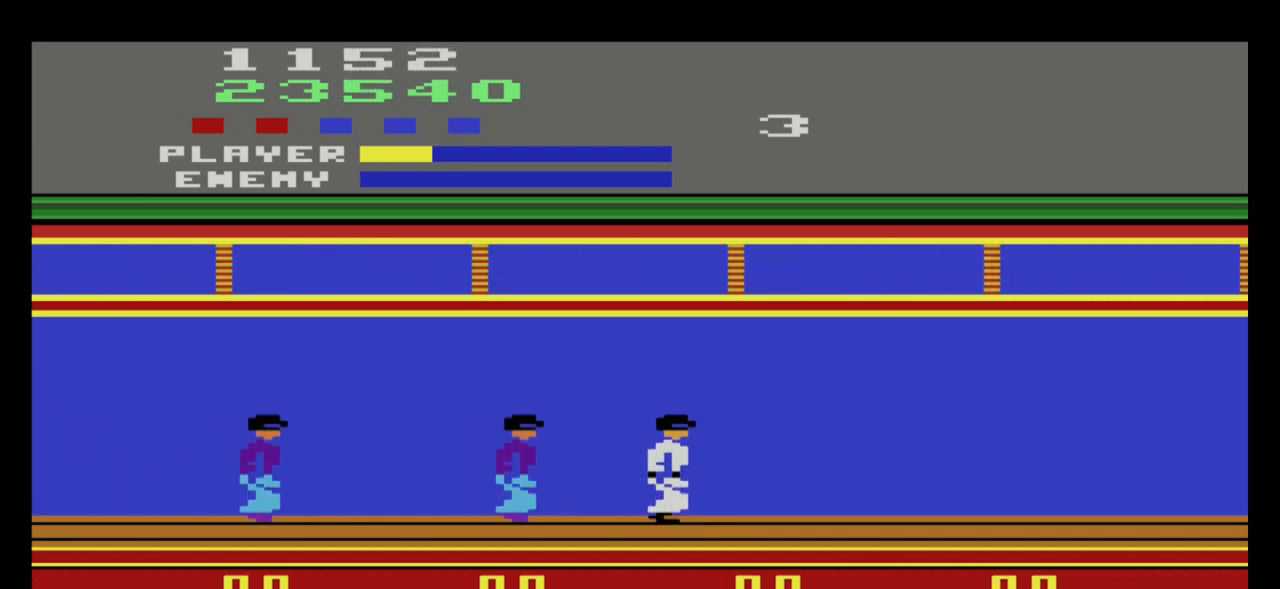
{"buttons": [], "left_stick": "down-left", "events": [[134, "A", "down"], [134, "left_stick", "down-left"], [167, "A", "up"], [267, "A", "down"], [334, "A", "up"], [367, "A", "down"], [468, "A", "up"]]}
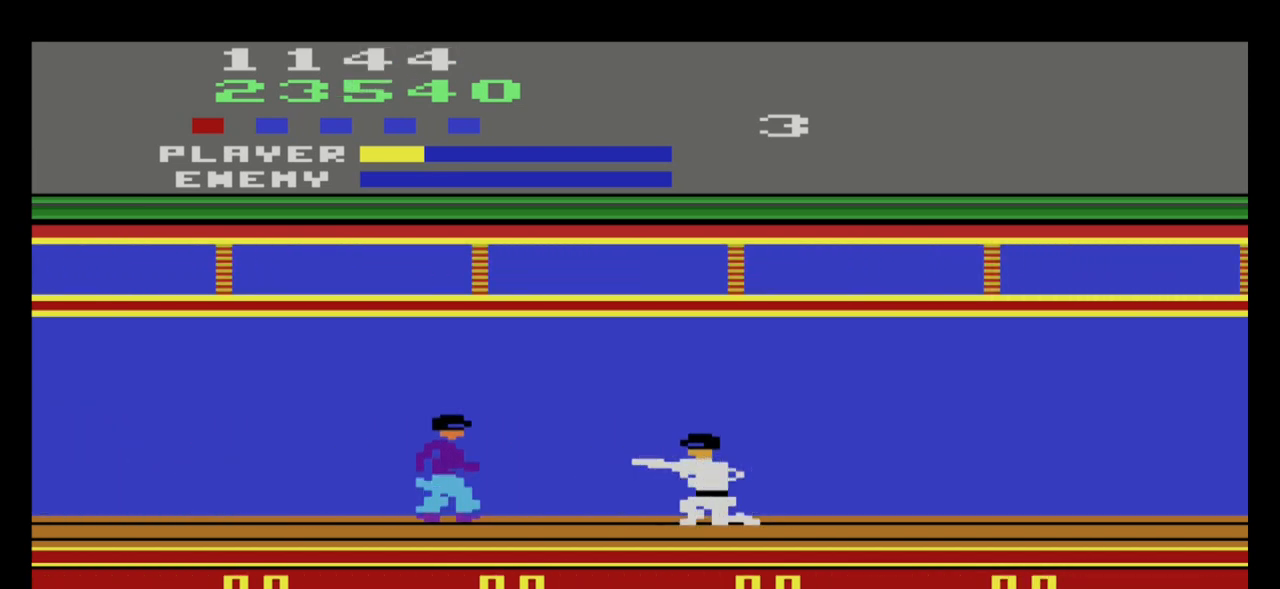
{"buttons": ["A"], "left_stick": "down-left", "events": [[33, "A", "down"], [100, "A", "up"], [200, "A", "down"], [267, "A", "up"], [334, "A", "down"], [434, "A", "up"], [500, "A", "down"]]}
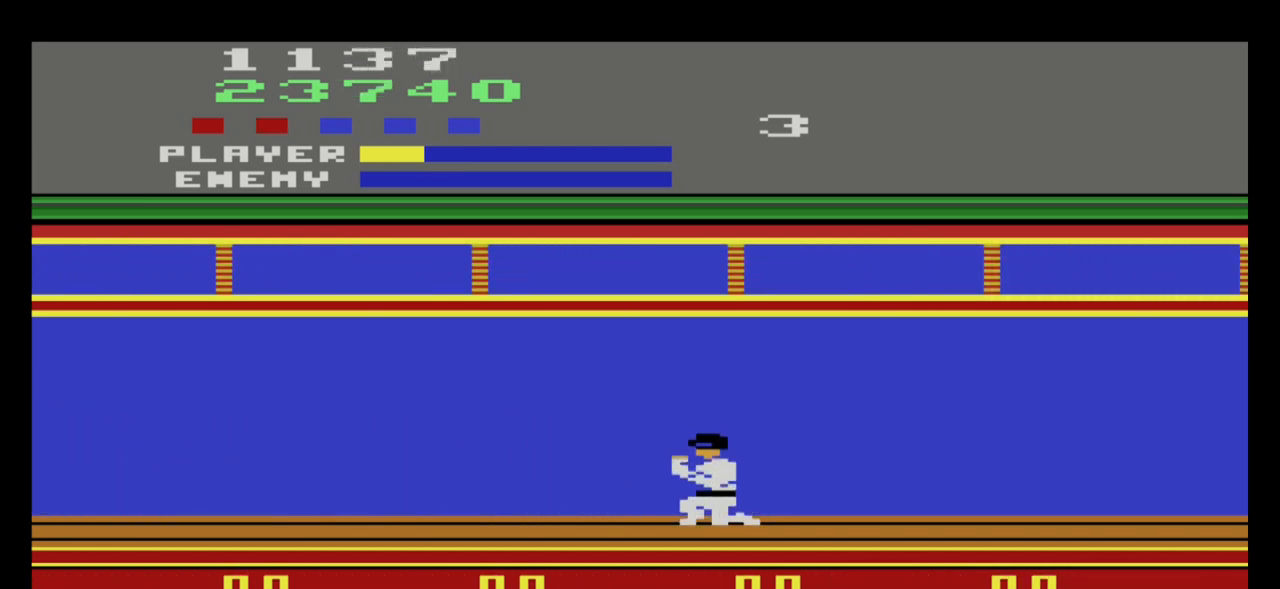
{"buttons": [], "left_stick": "down-right", "events": [[100, "A", "up"], [167, "A", "down"], [234, "A", "up"], [267, "left_stick", "down-right"]]}
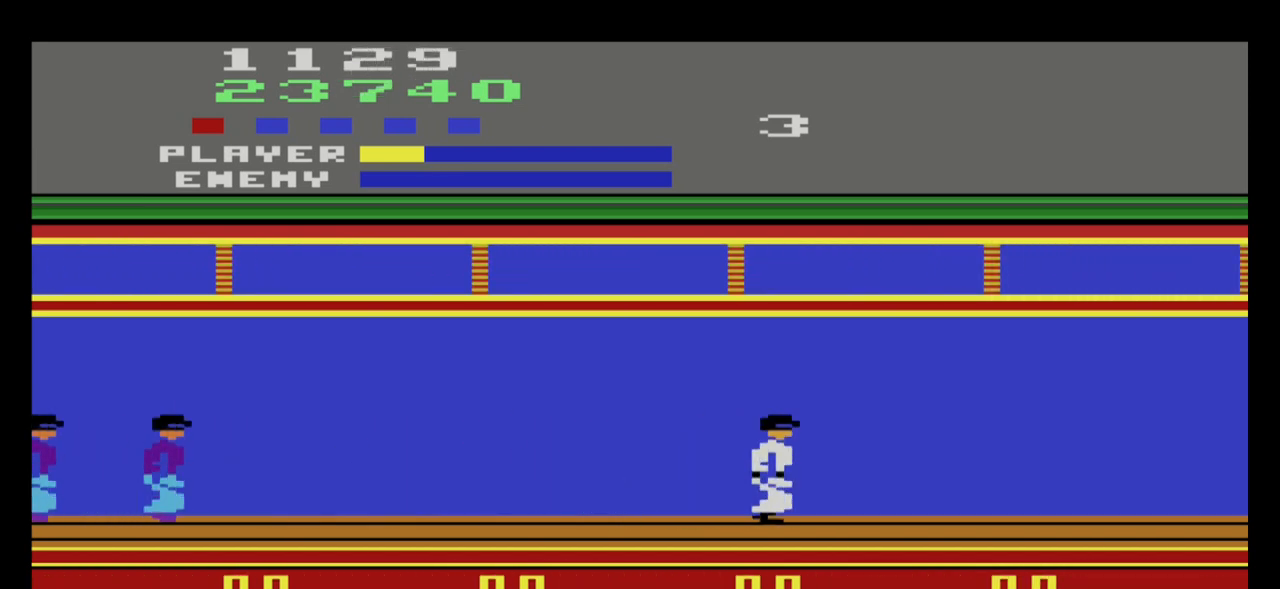
{"buttons": [], "left_stick": "down-right", "events": []}